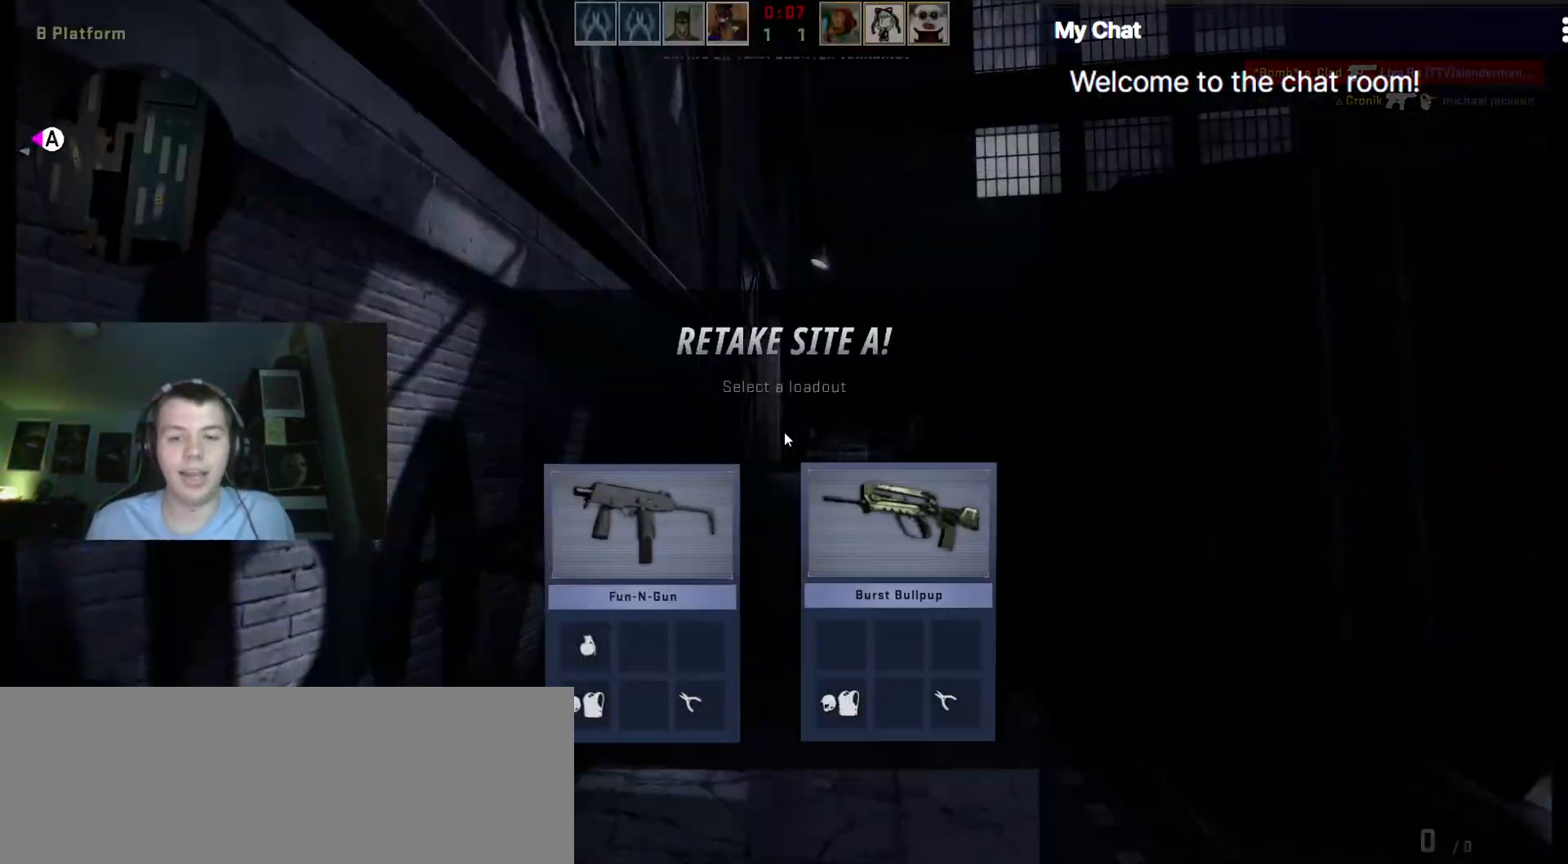
Gameplay with keyboard; each line is a JSON object with the keys held at the frame after it. "events" lists presses ("down") and releases ("up") of ".", "/", "0", "1", "2", "3", "4", "5", "6", "7", "8", "9", "a", "alt_l", "alt_r", "b", "backslash", "backspace", "c", "caps_lock", "comma", "ctrl", "d", "e", "equals", "escape", "f", "f1", "f10", "f11", "f12", "f2", "f3", "f4", "f5", "f6", "f7", "f8", "f9", "g", "h", "i", "j", "k", "l", "lbracket", "m", "minus", "n", "o", "p", "q", "quote", "r", "rbracket", "return", "s", "semicolon", "shift_l", "shift_r", "space", "super", "t", "tab", "tilde", "u", "v", "w", "x", "y" and "z" between this image and that frame as [ms after this image, input, new state], when the widget could be followed in between. No other keys are recorded. Mouse input is not recorded.
{"keys": ["q"], "events": []}
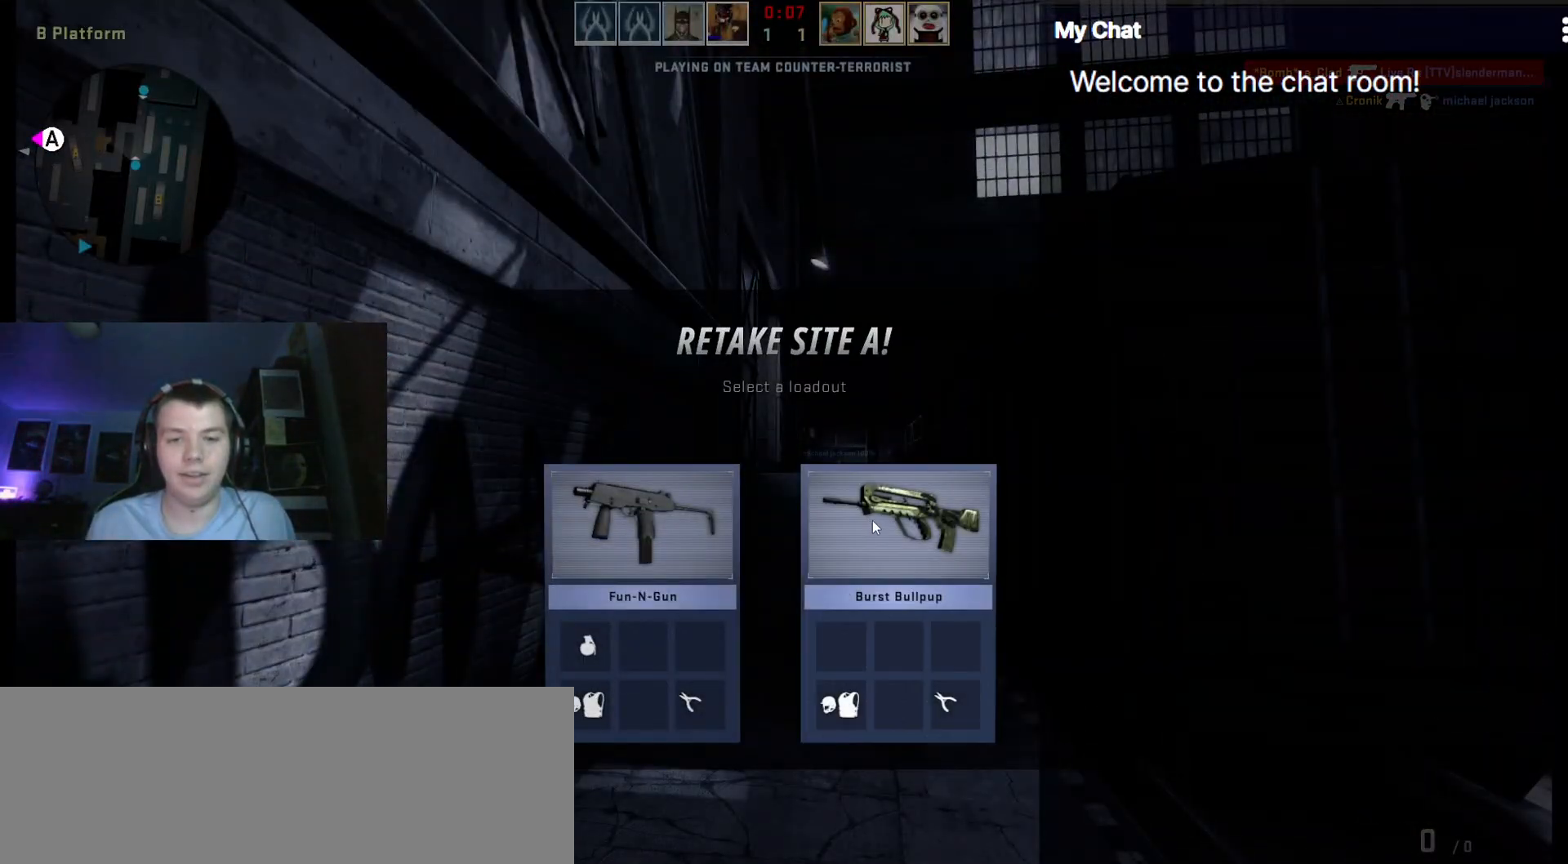
{"keys": ["q"], "events": []}
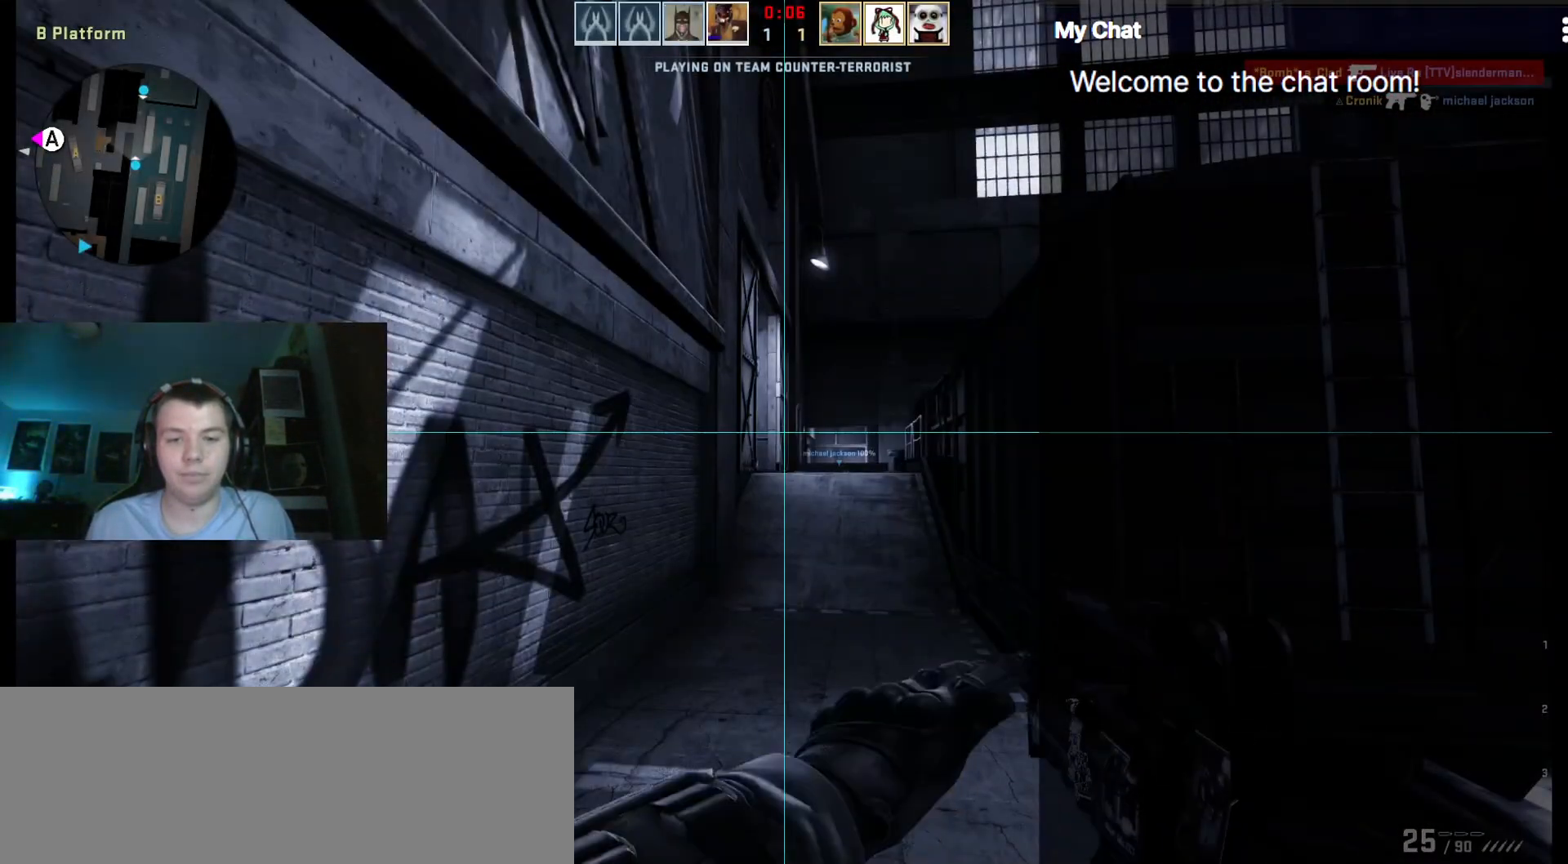
{"keys": ["tab"]}
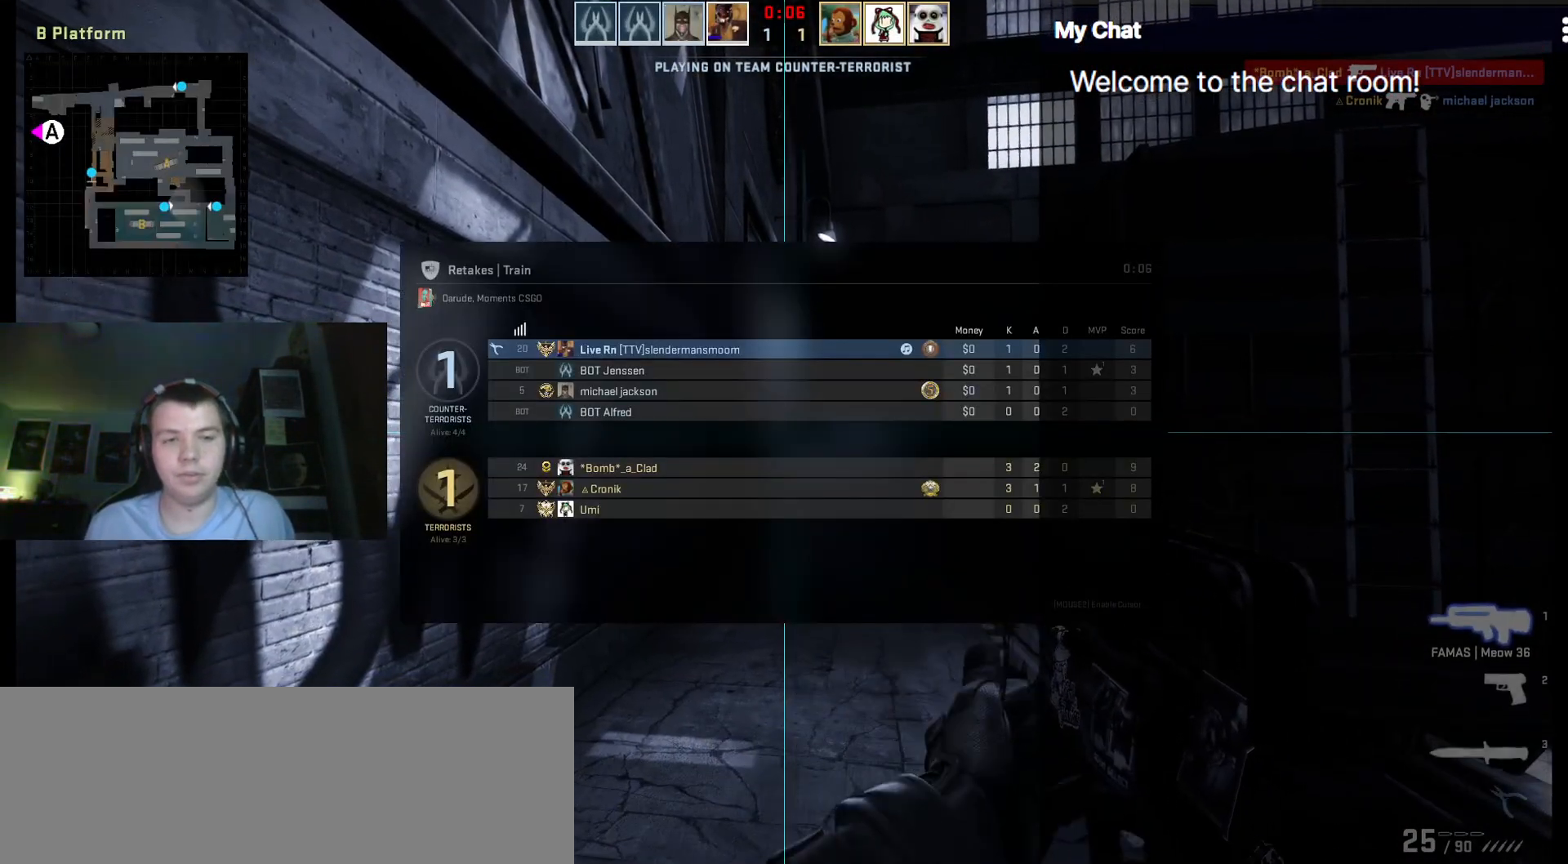
{"keys": ["tab", "w"]}
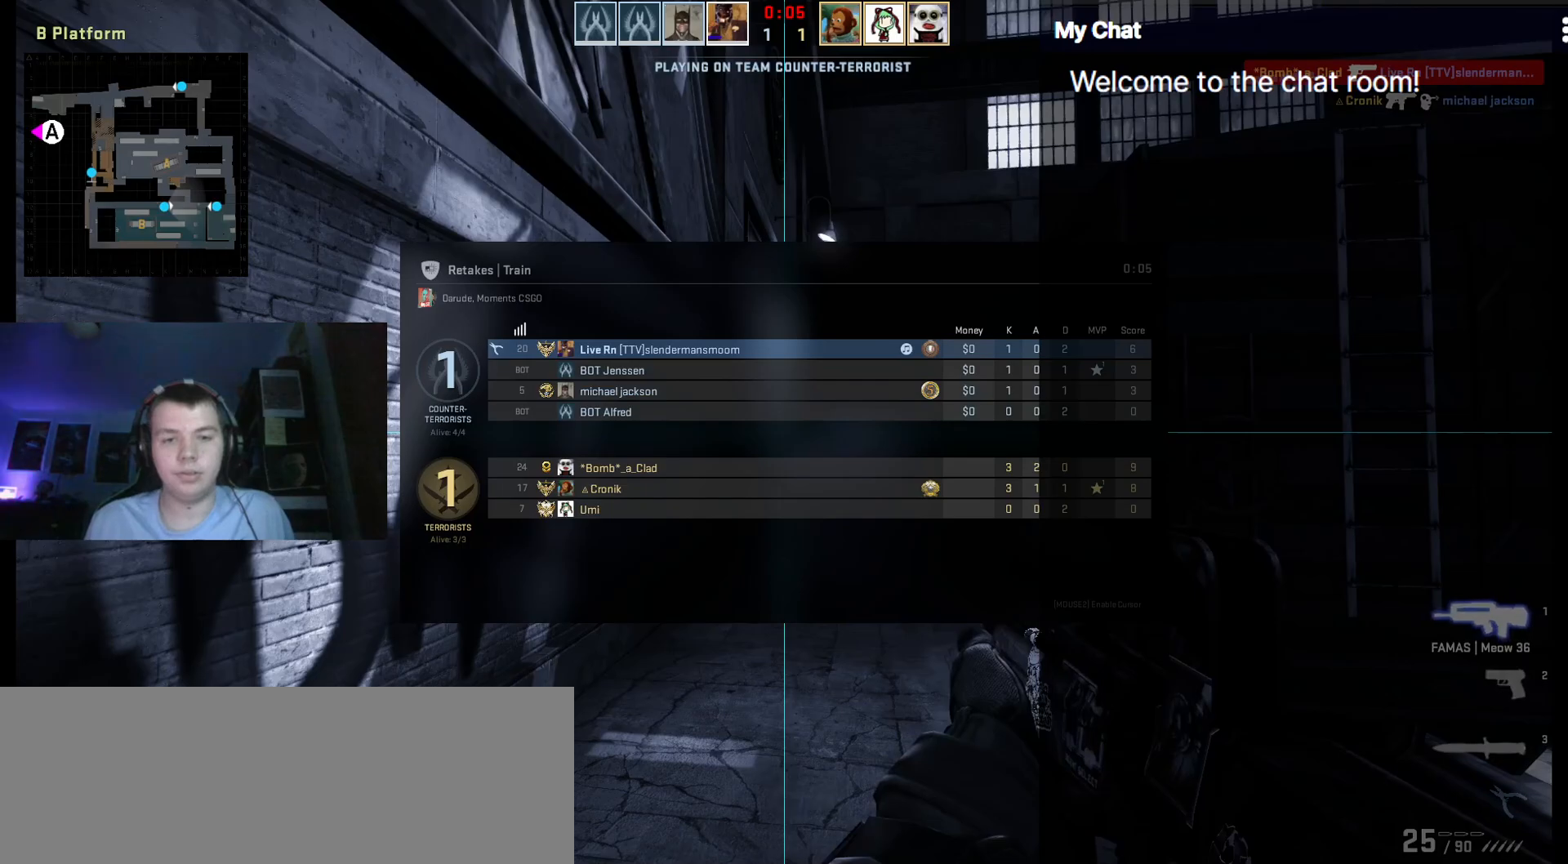
{"keys": ["tab", "w"]}
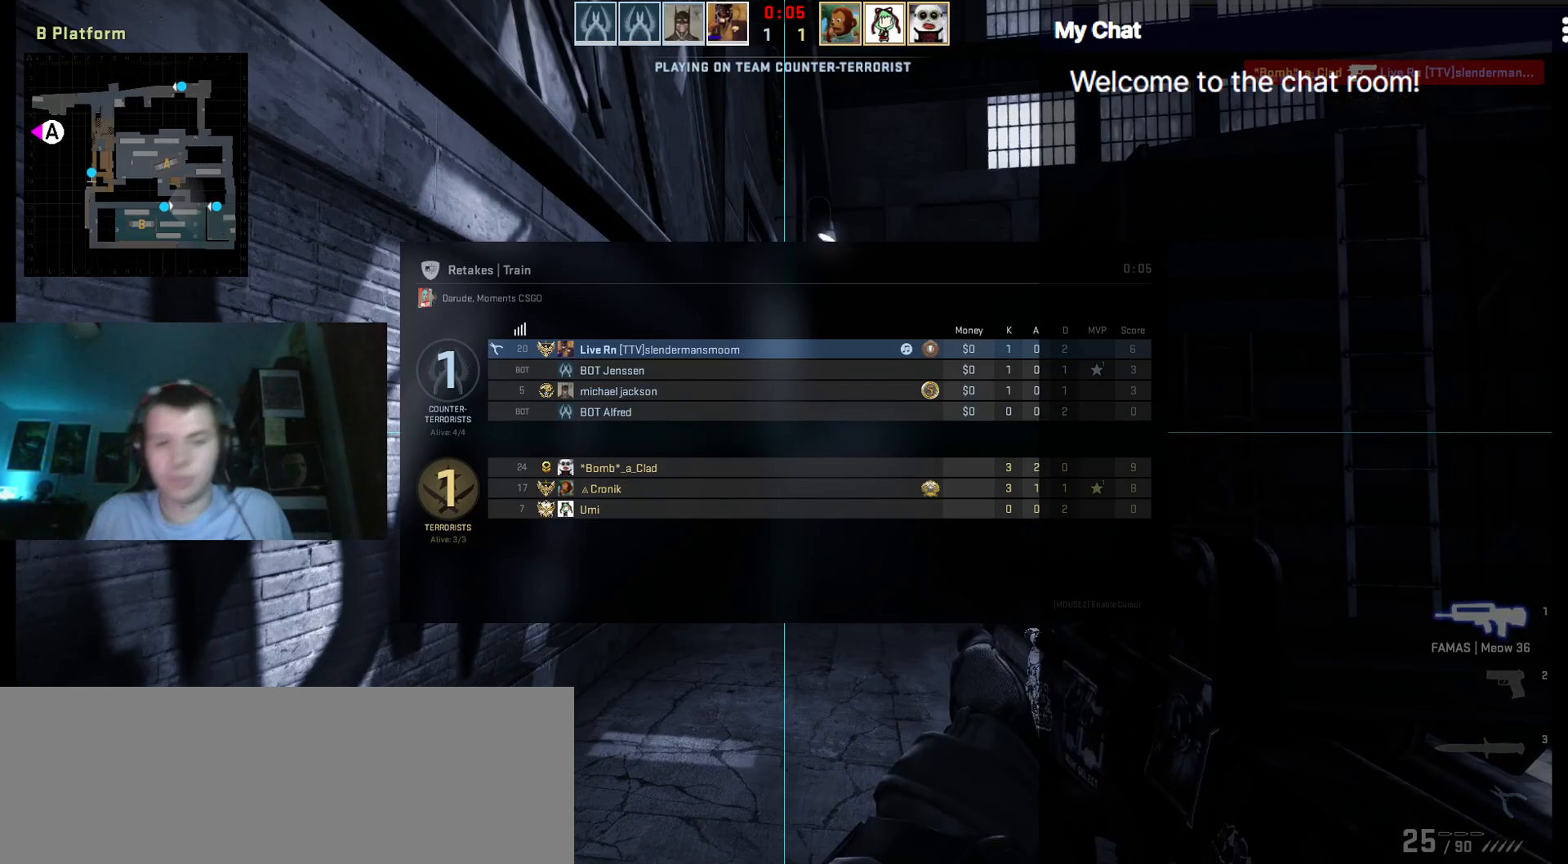
{"keys": ["w"], "events": [[333, "tab", "up"]]}
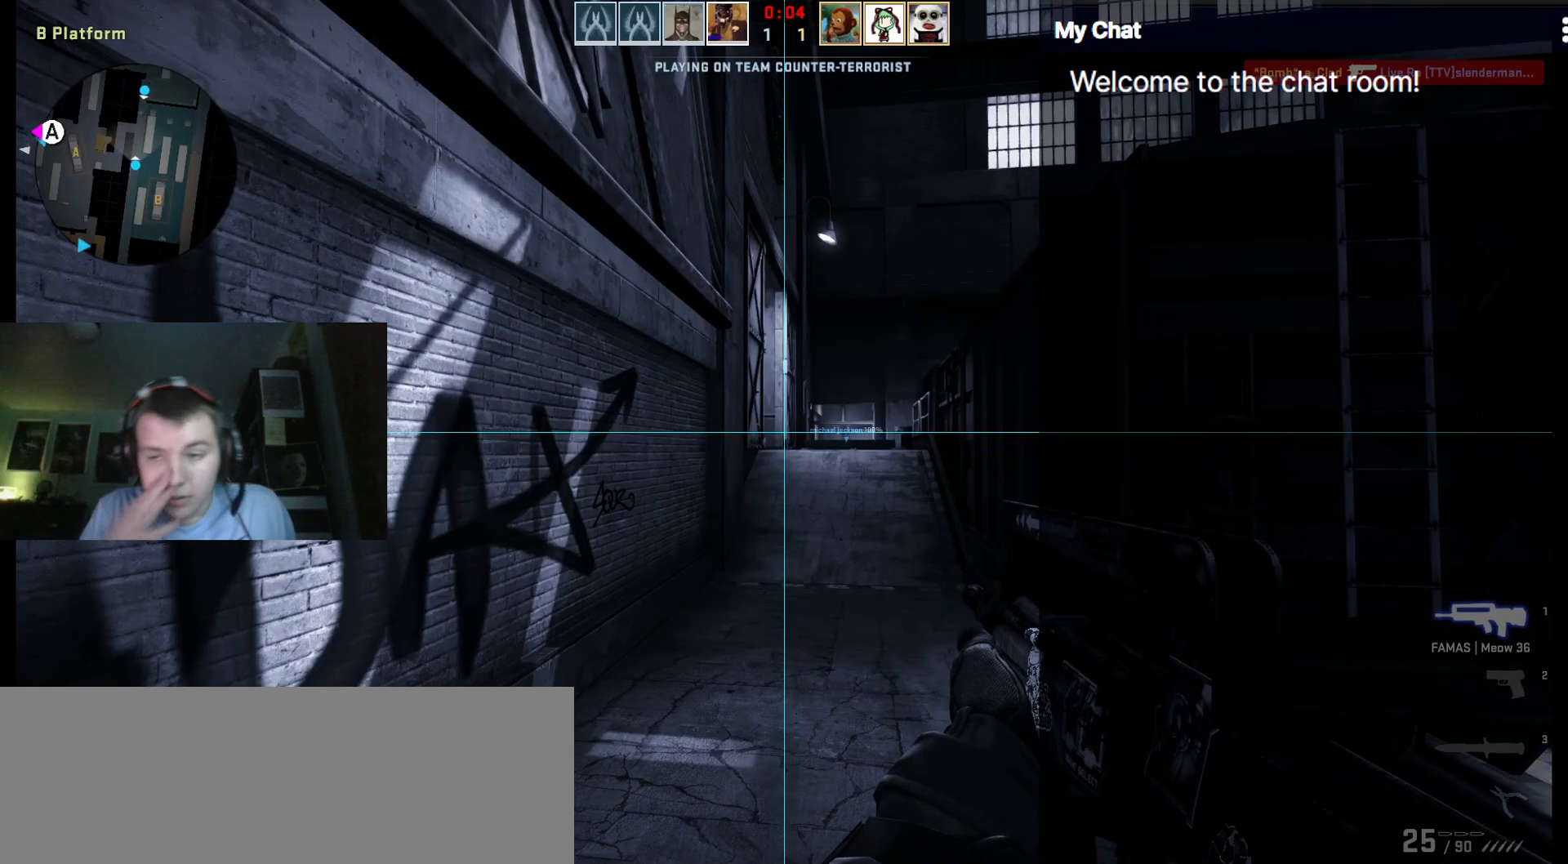
{"keys": ["w"], "events": [[200, "4", "down"], [350, "4", "up"]]}
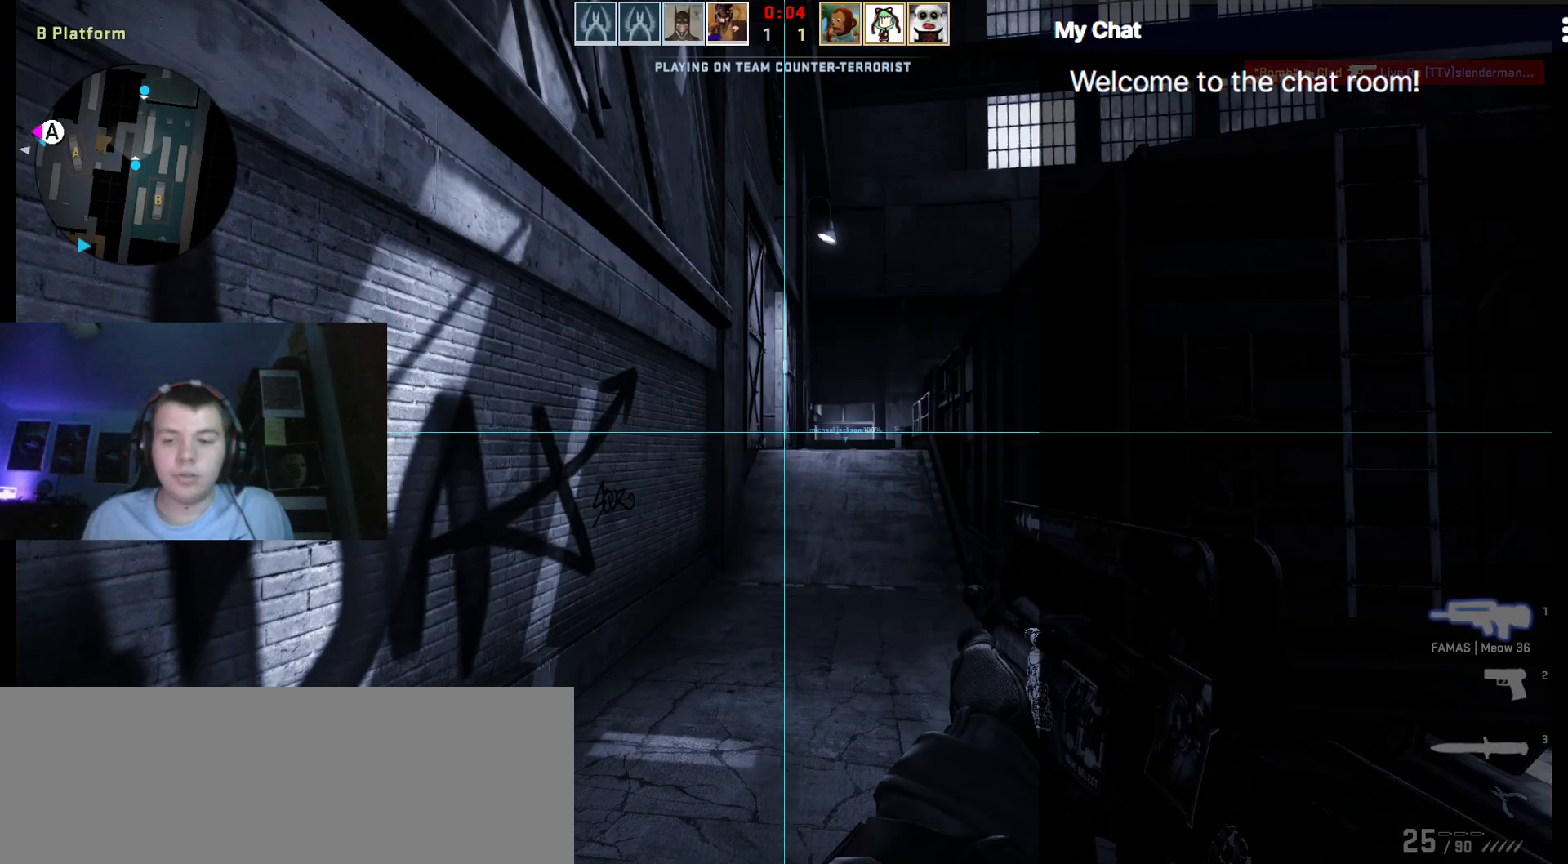
{"keys": ["w"], "events": []}
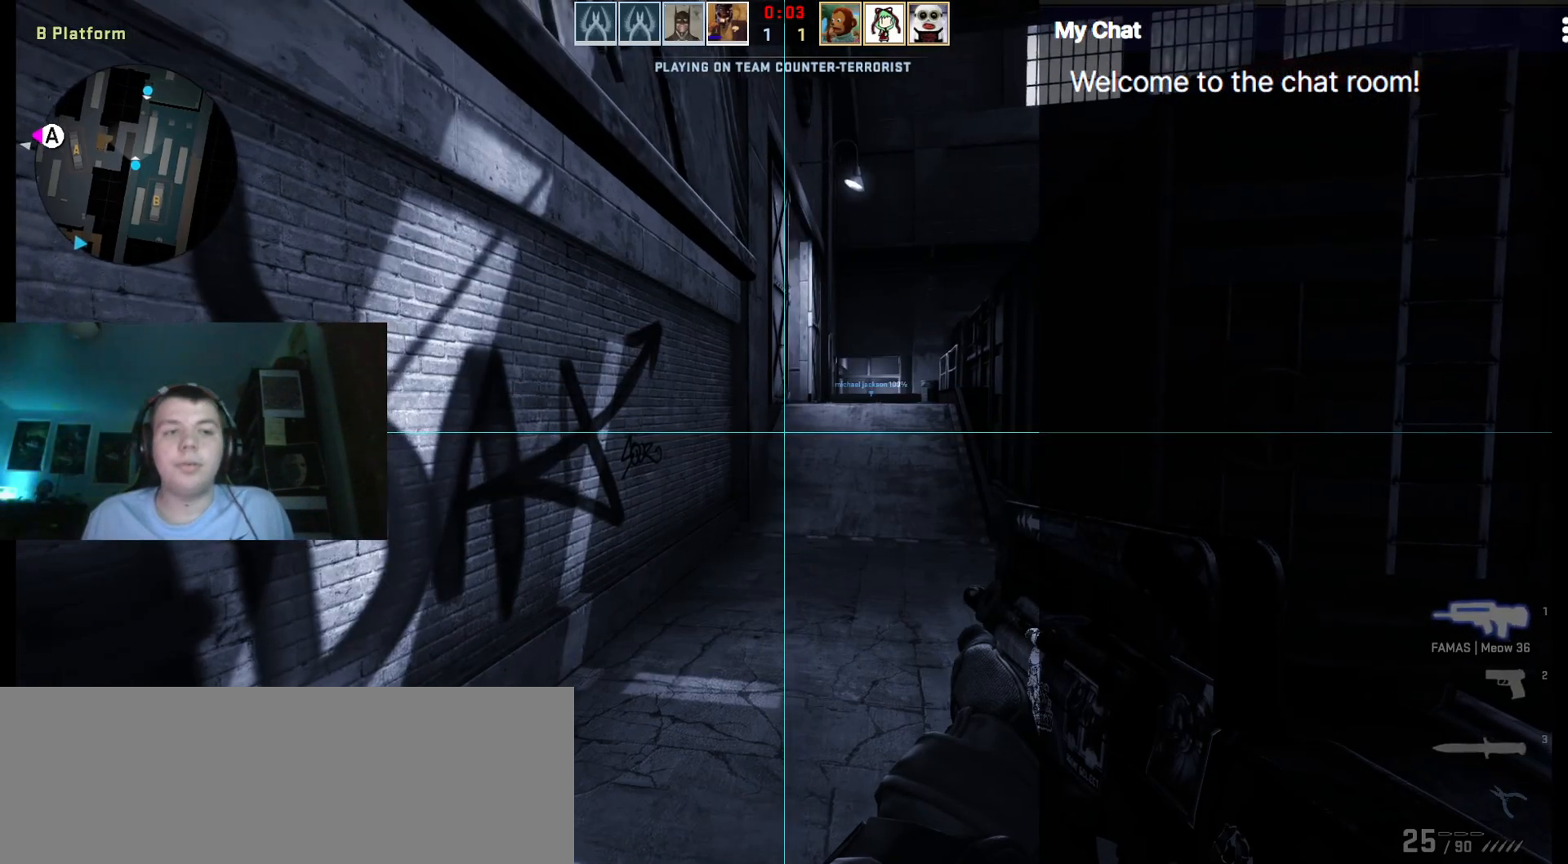
{"keys": ["w"], "events": []}
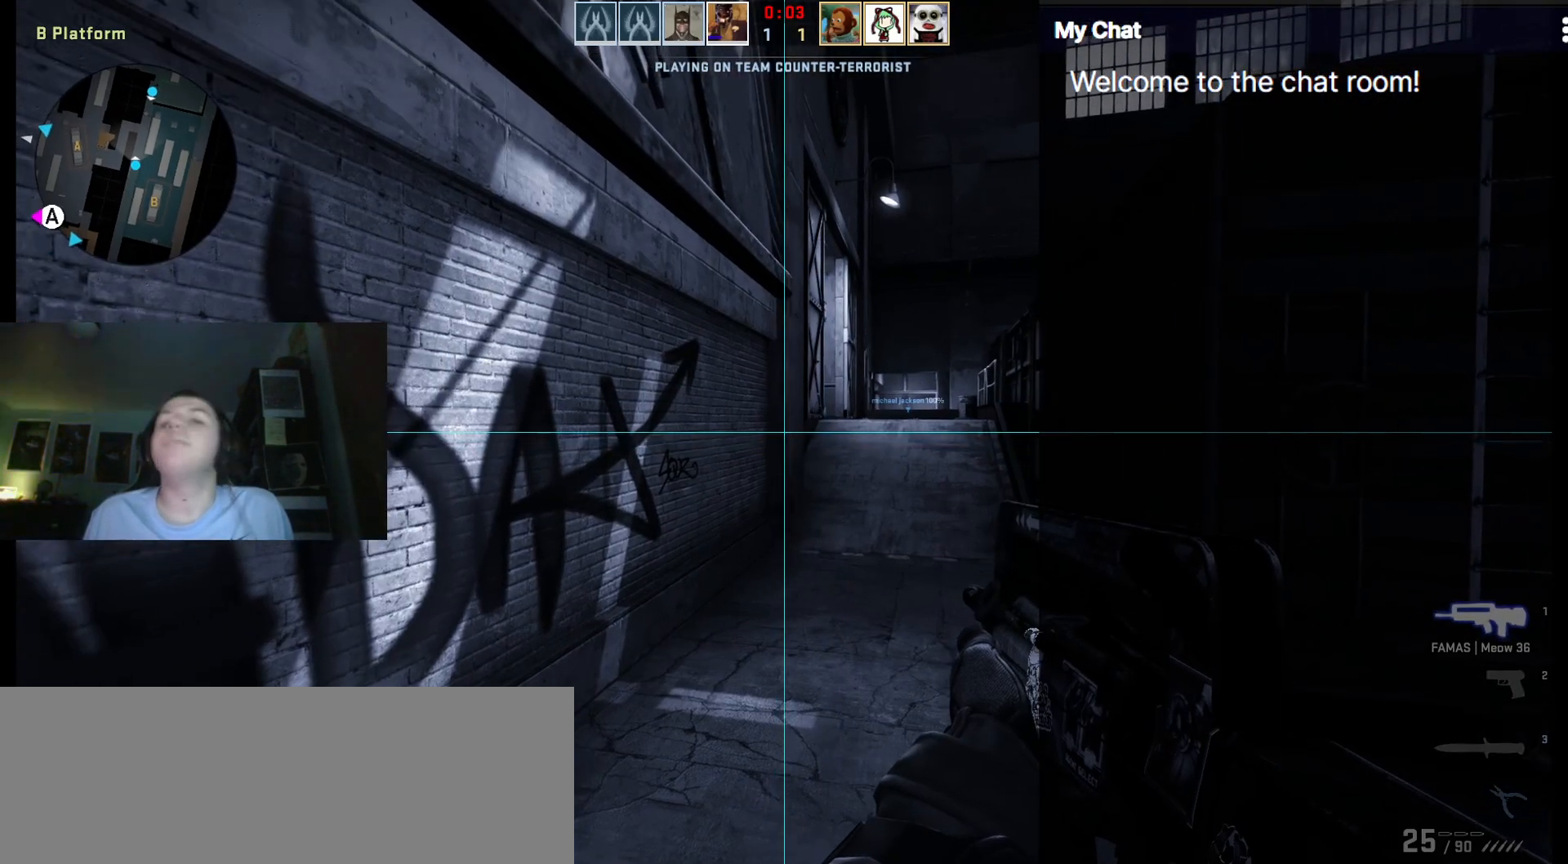
{"keys": ["w"], "events": []}
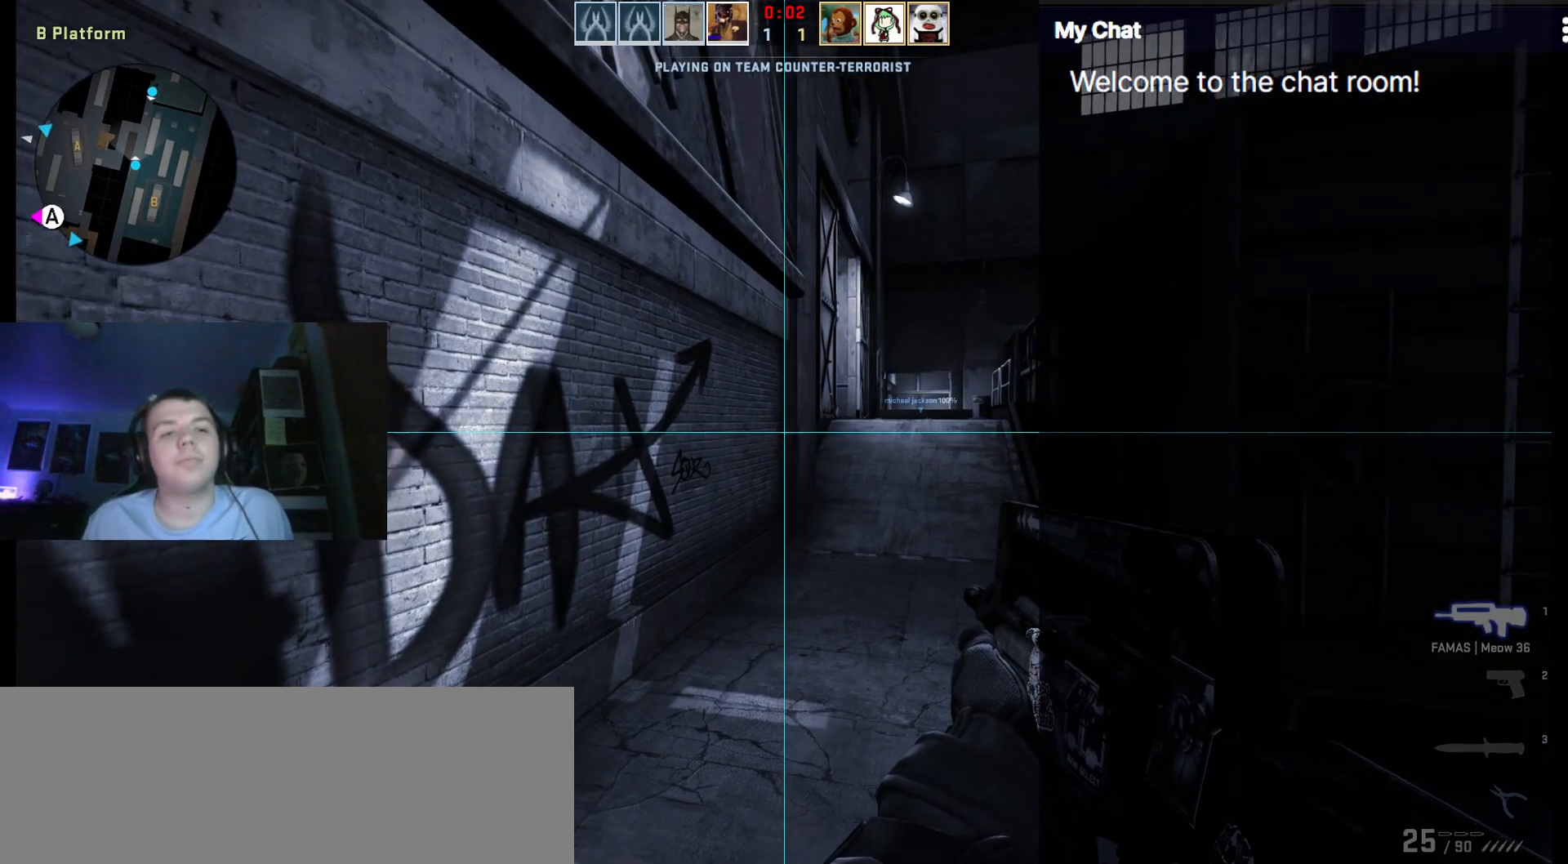
{"keys": ["d"], "events": [[167, "d", "down"], [300, "w", "up"]]}
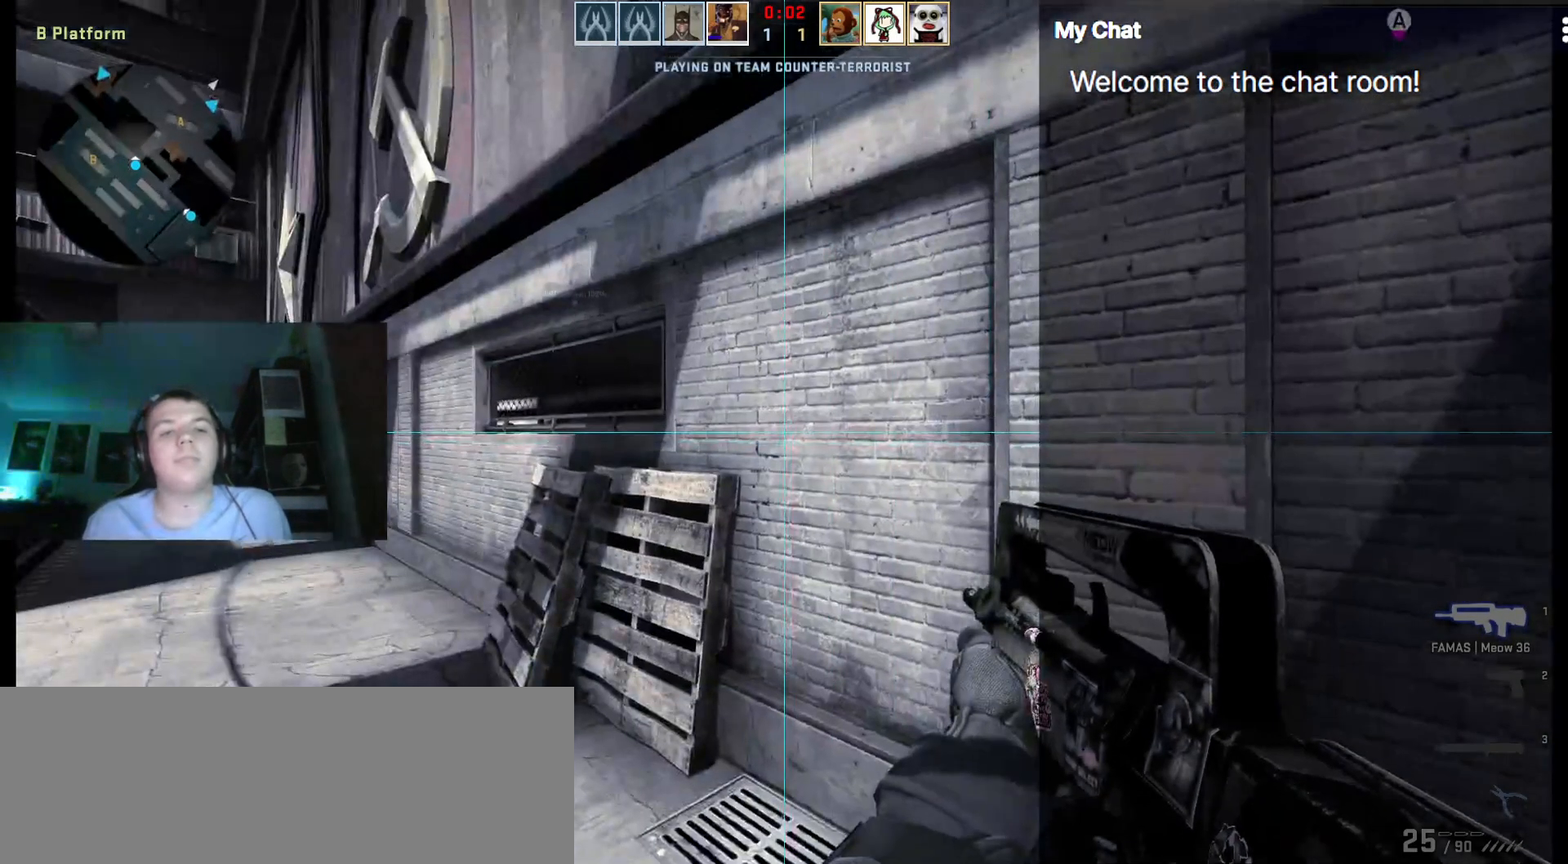
{"keys": ["3", "w"], "events": [[83, "w", "down"], [300, "d", "up"], [450, "3", "down"]]}
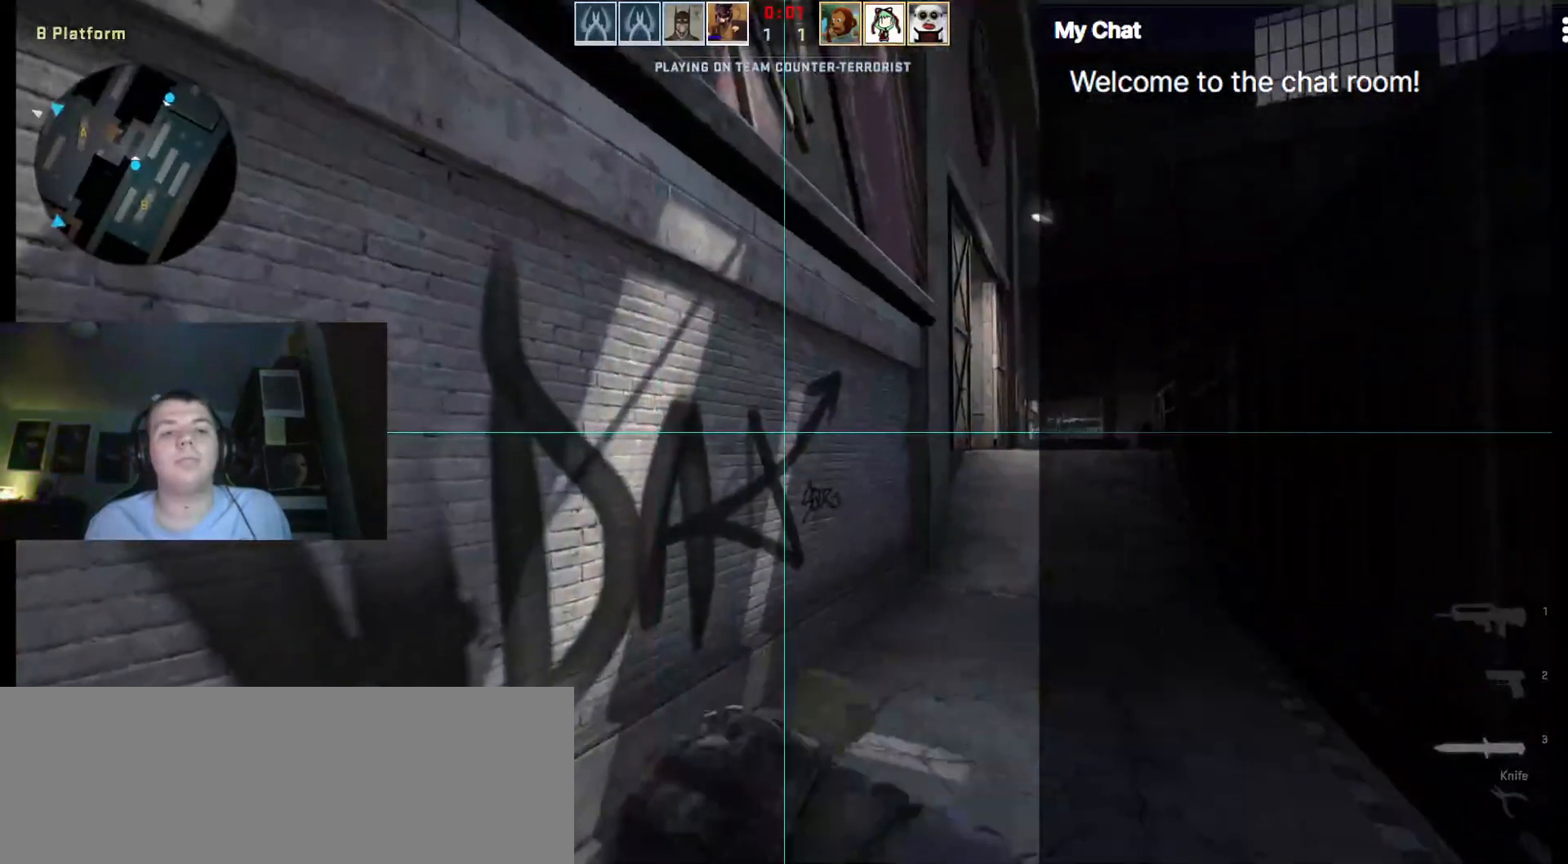
{"keys": ["w"], "events": [[83, "1", "down"], [83, "3", "up"], [217, "1", "up"]]}
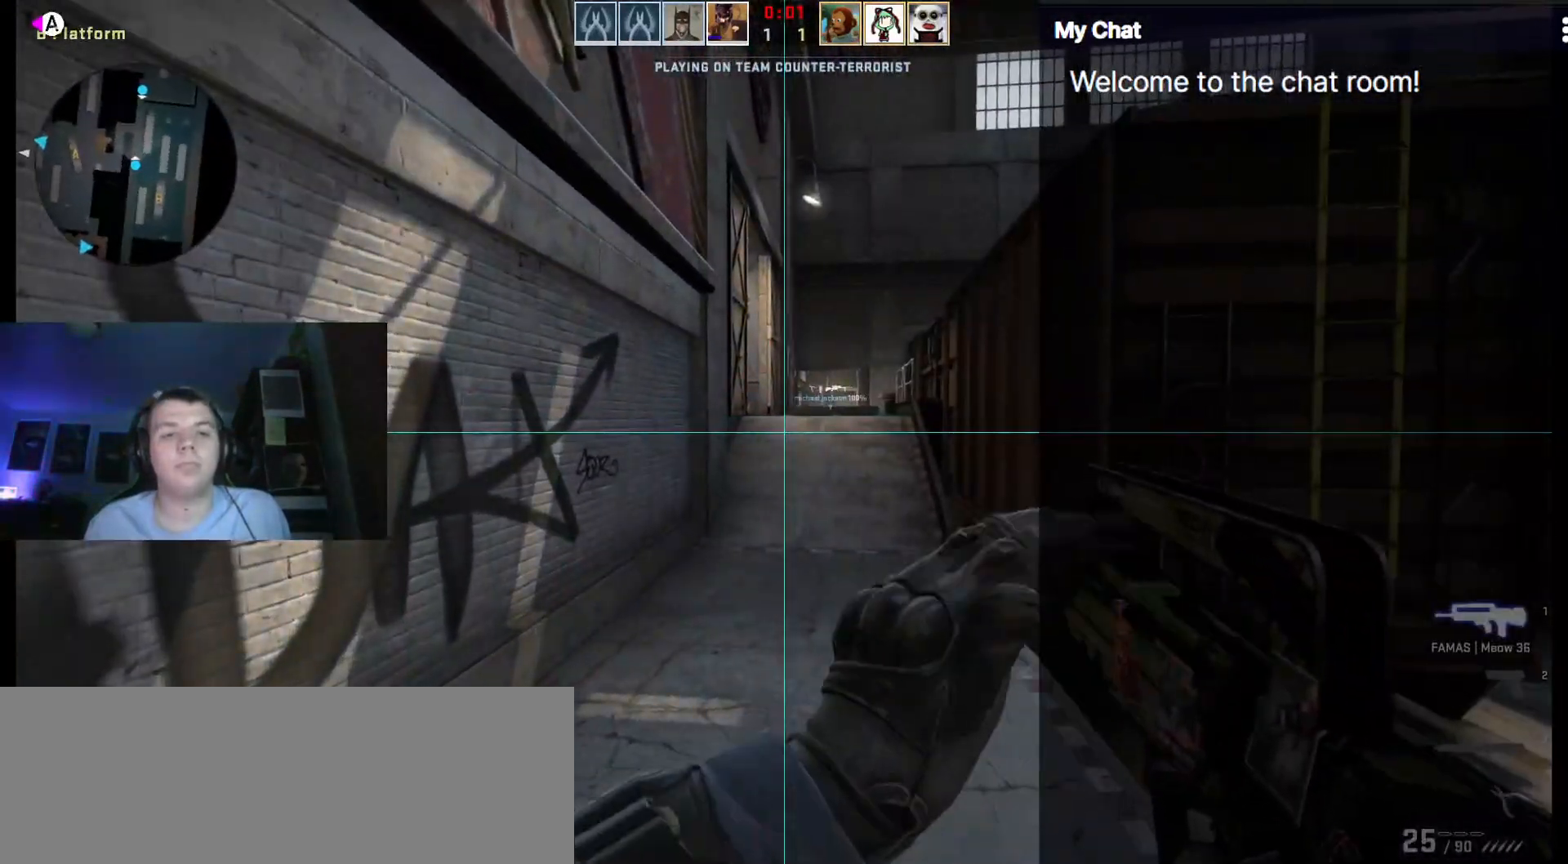
{"keys": ["w"], "events": [[50, "3", "down"], [183, "3", "up"]]}
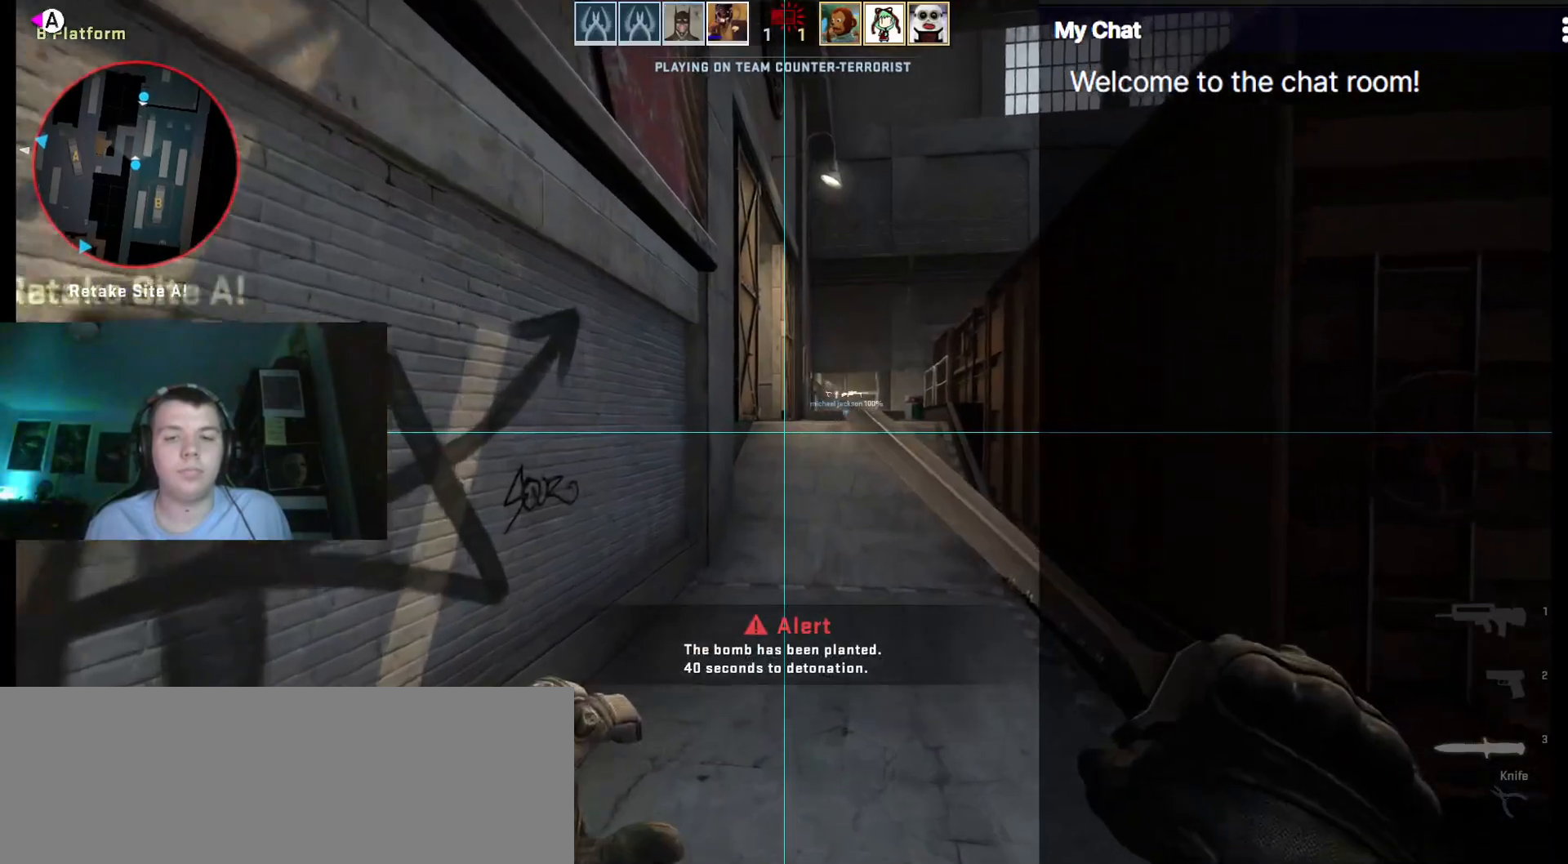
{"keys": ["w"], "events": [[100, "1", "down"], [150, "1", "up"]]}
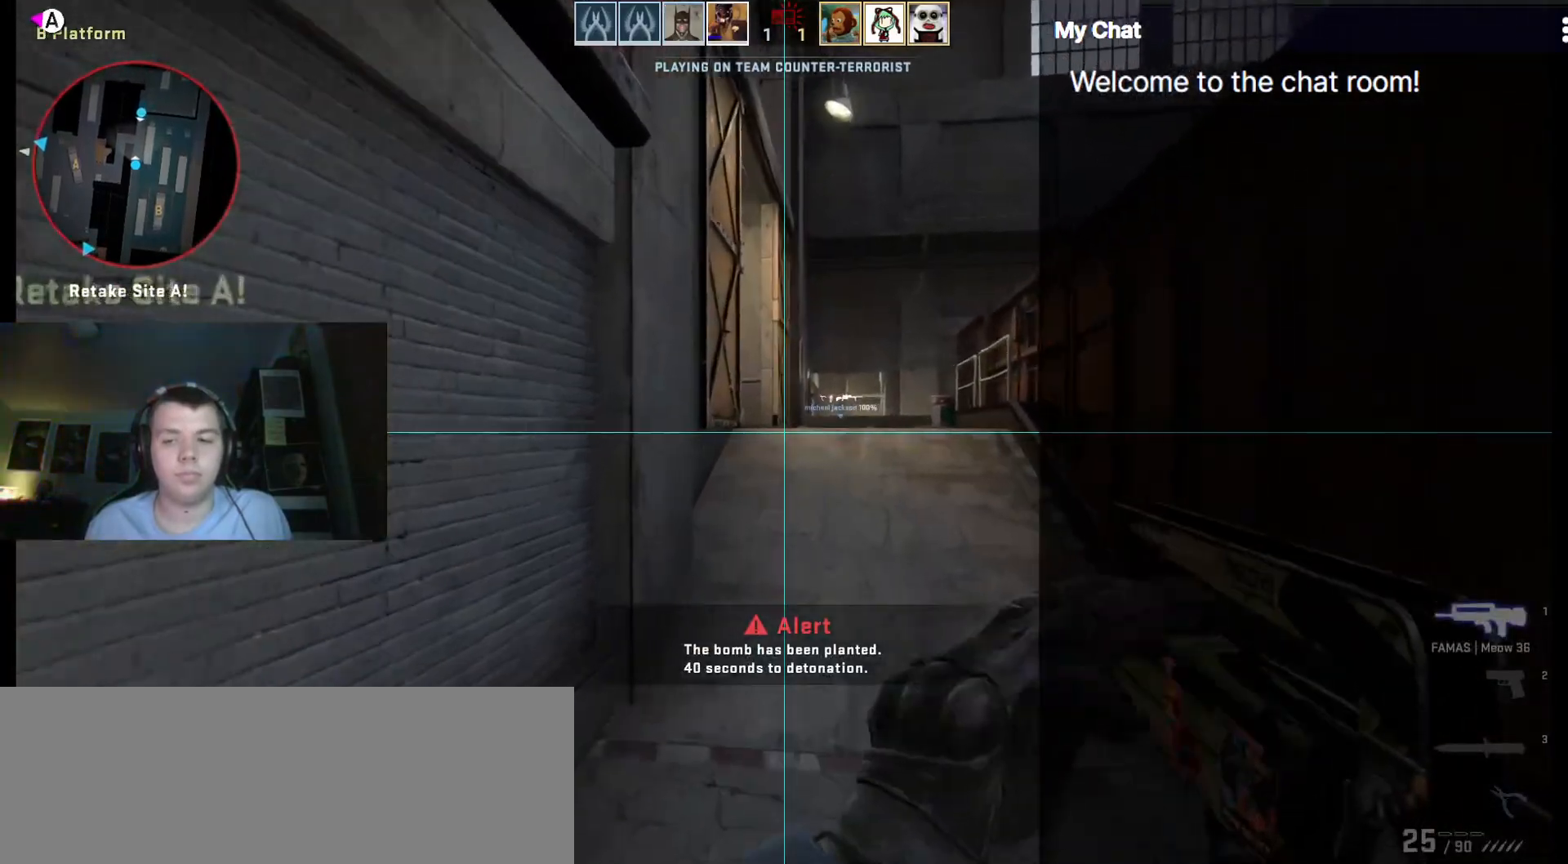
{"keys": ["w"], "events": [[150, "d", "down"], [300, "d", "up"]]}
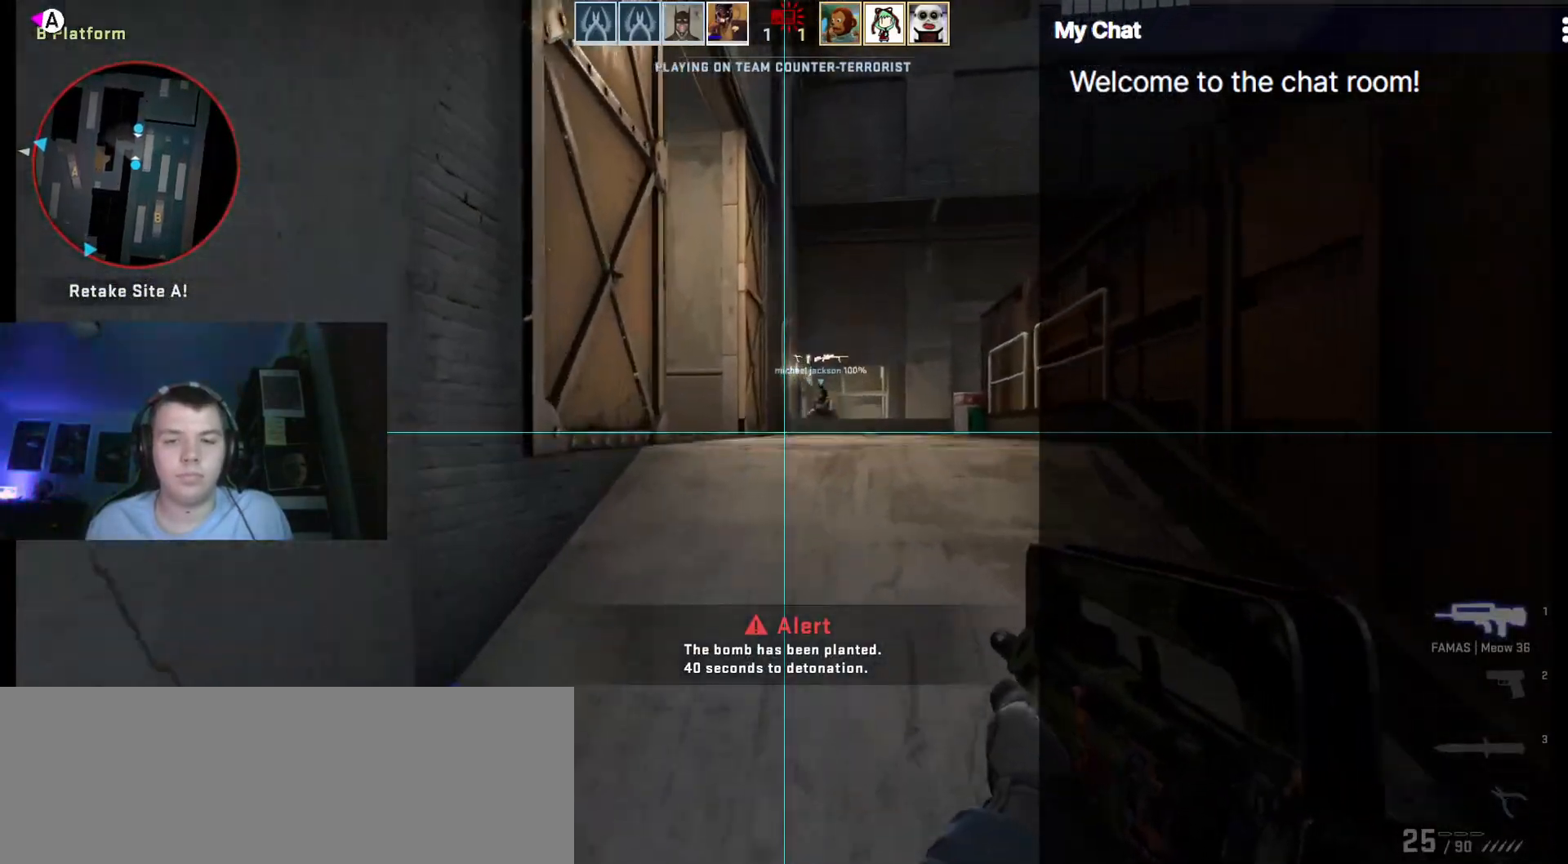
{"keys": ["d", "w"], "events": [[400, "d", "down"]]}
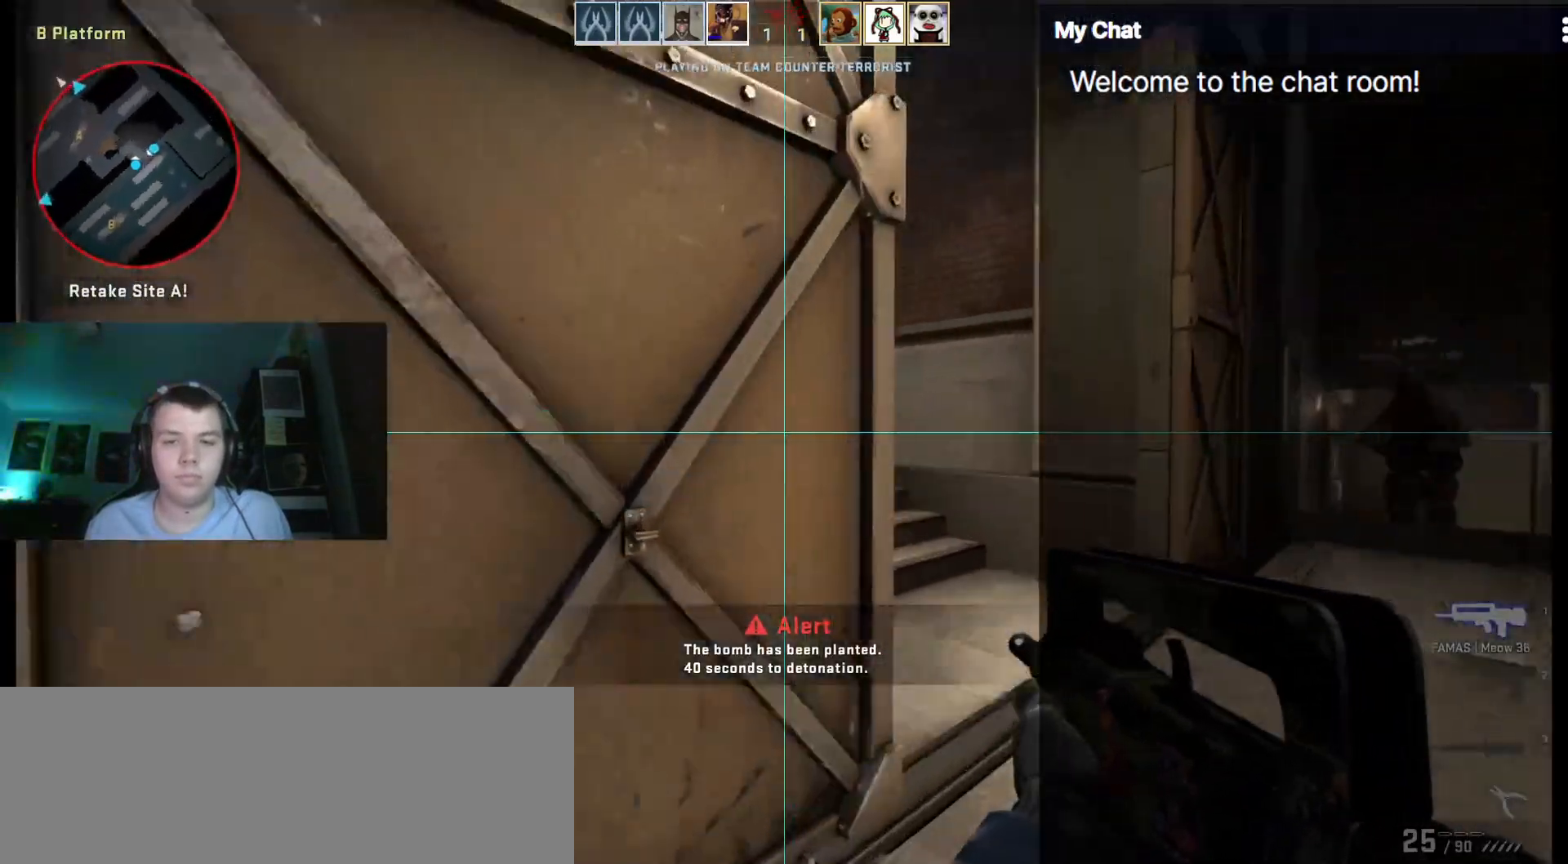
{"keys": ["d", "w"], "events": []}
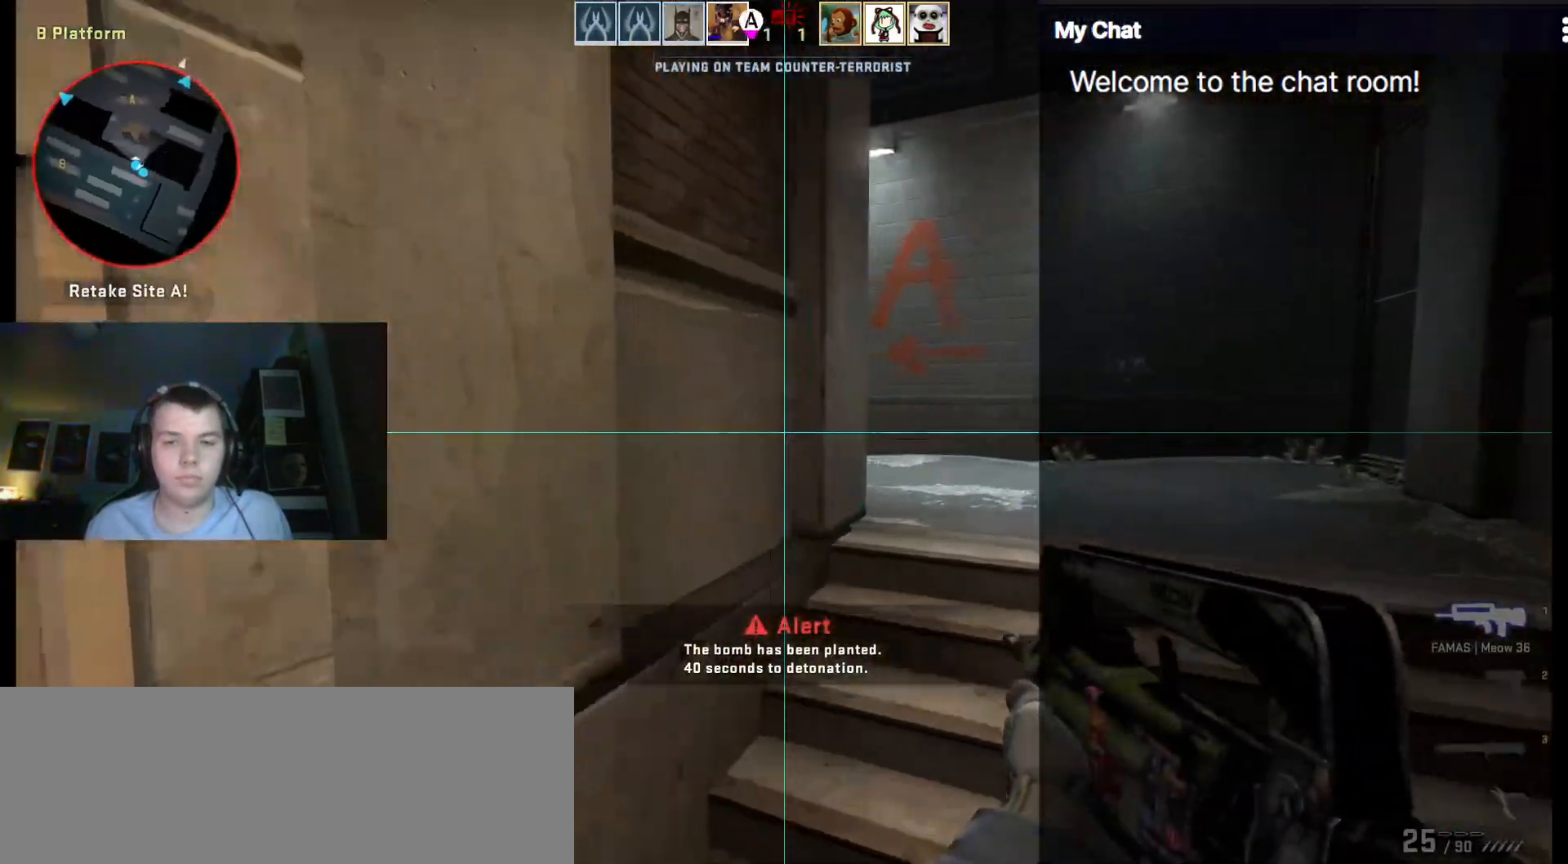
{"keys": ["d", "w"], "events": []}
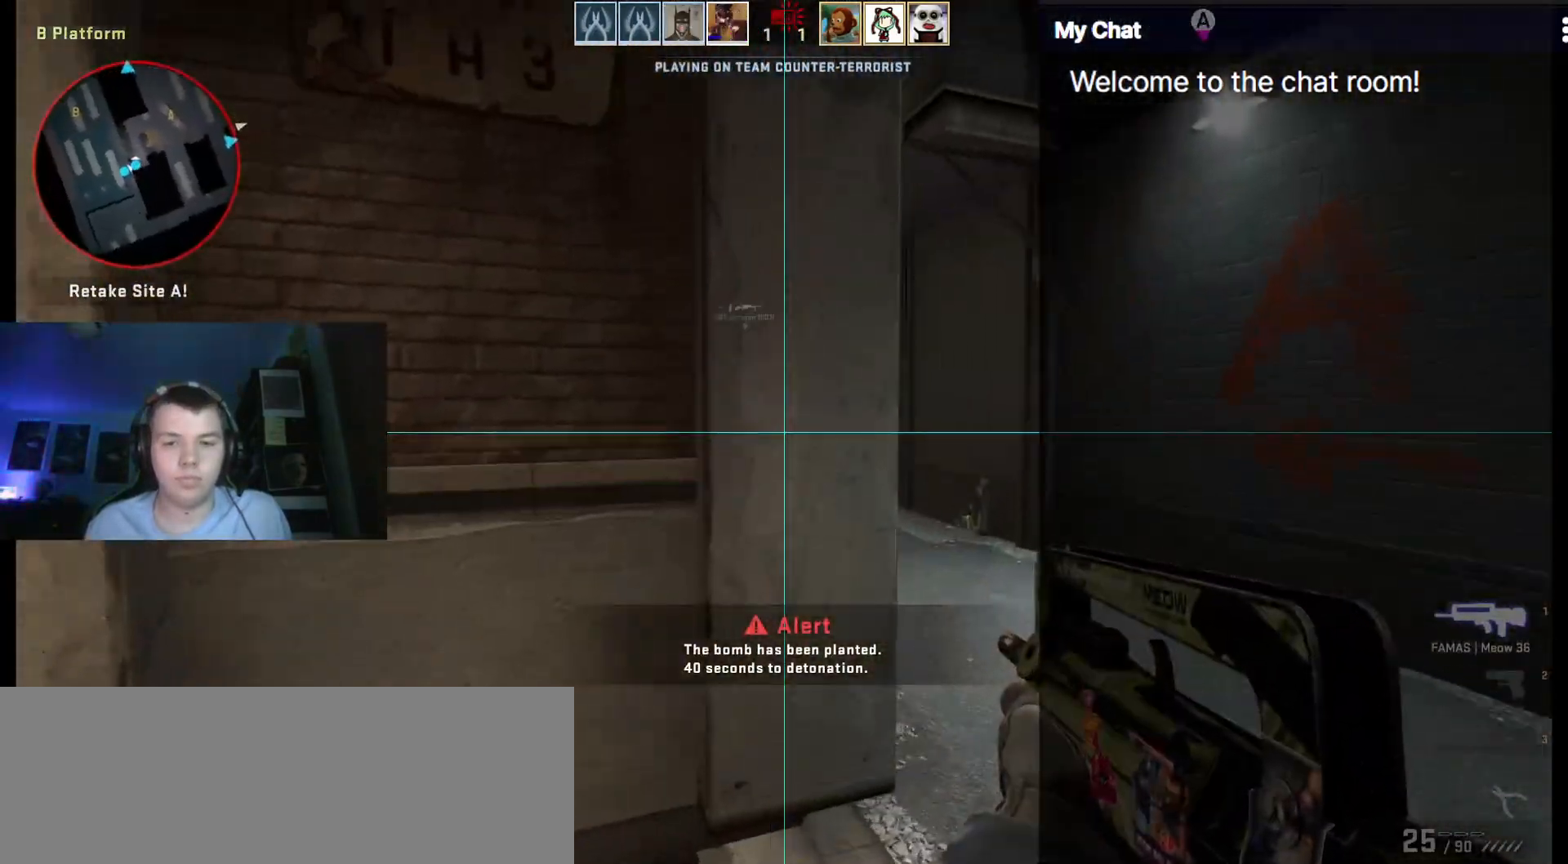
{"keys": ["d", "w"], "events": []}
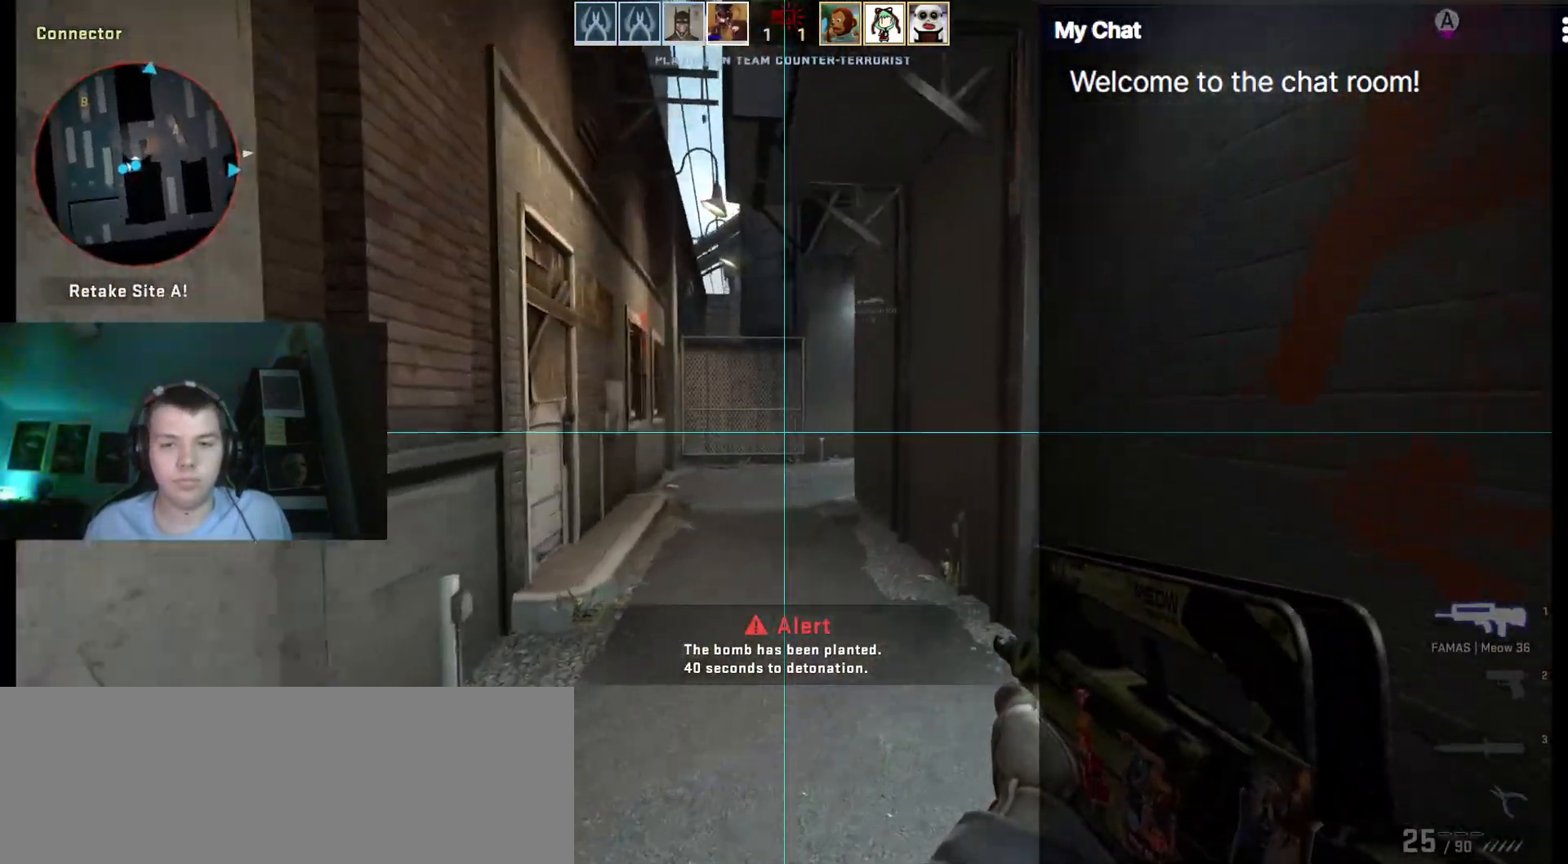
{"keys": ["shift_l", "w"], "events": [[117, "shift_l", "down"], [433, "d", "up"]]}
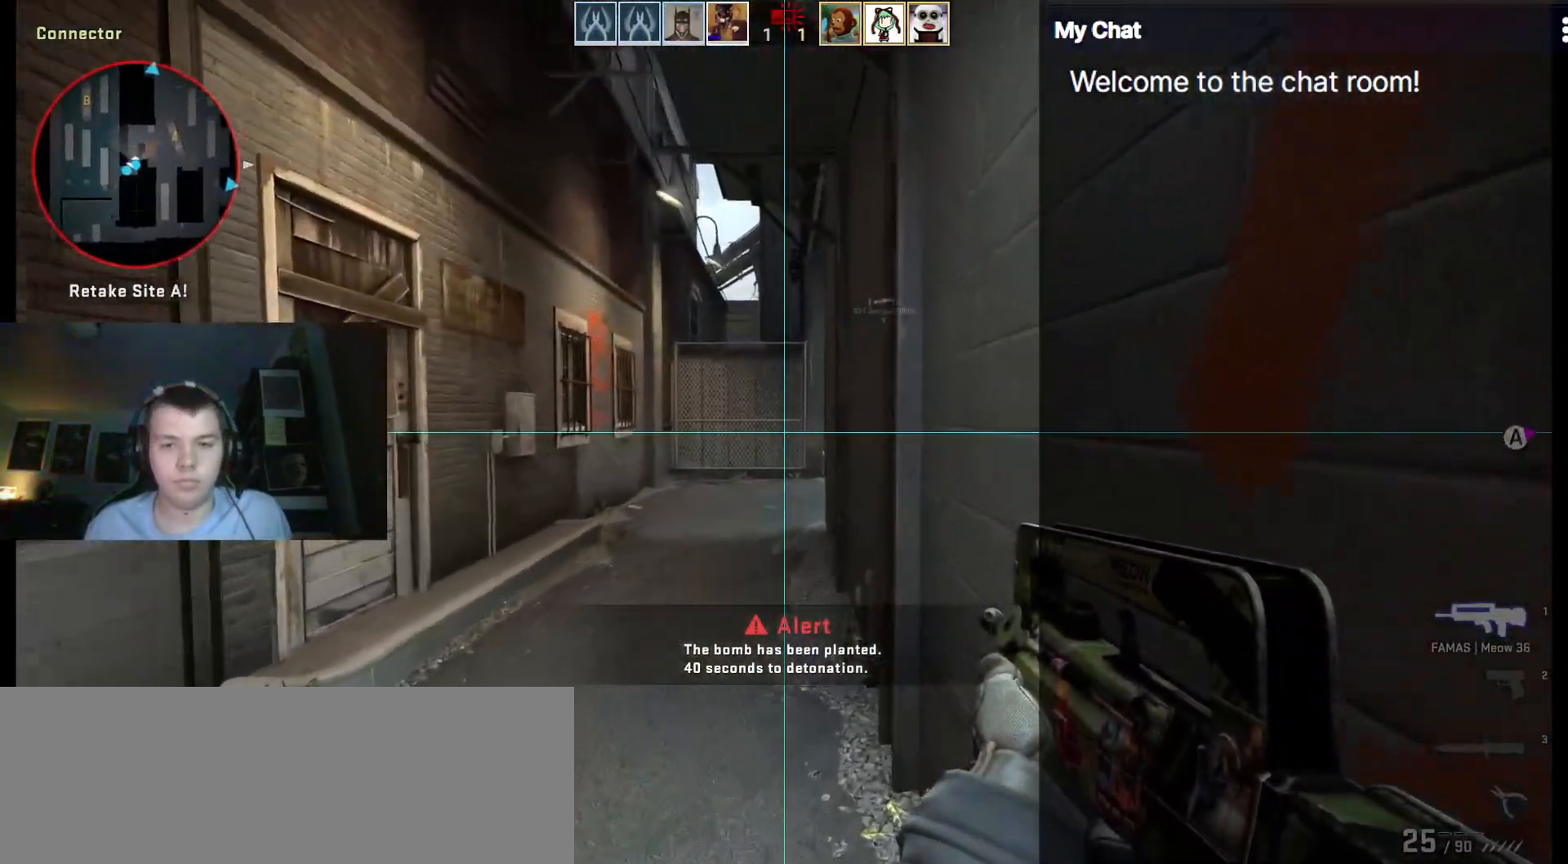
{"keys": ["shift_l", "w"], "events": []}
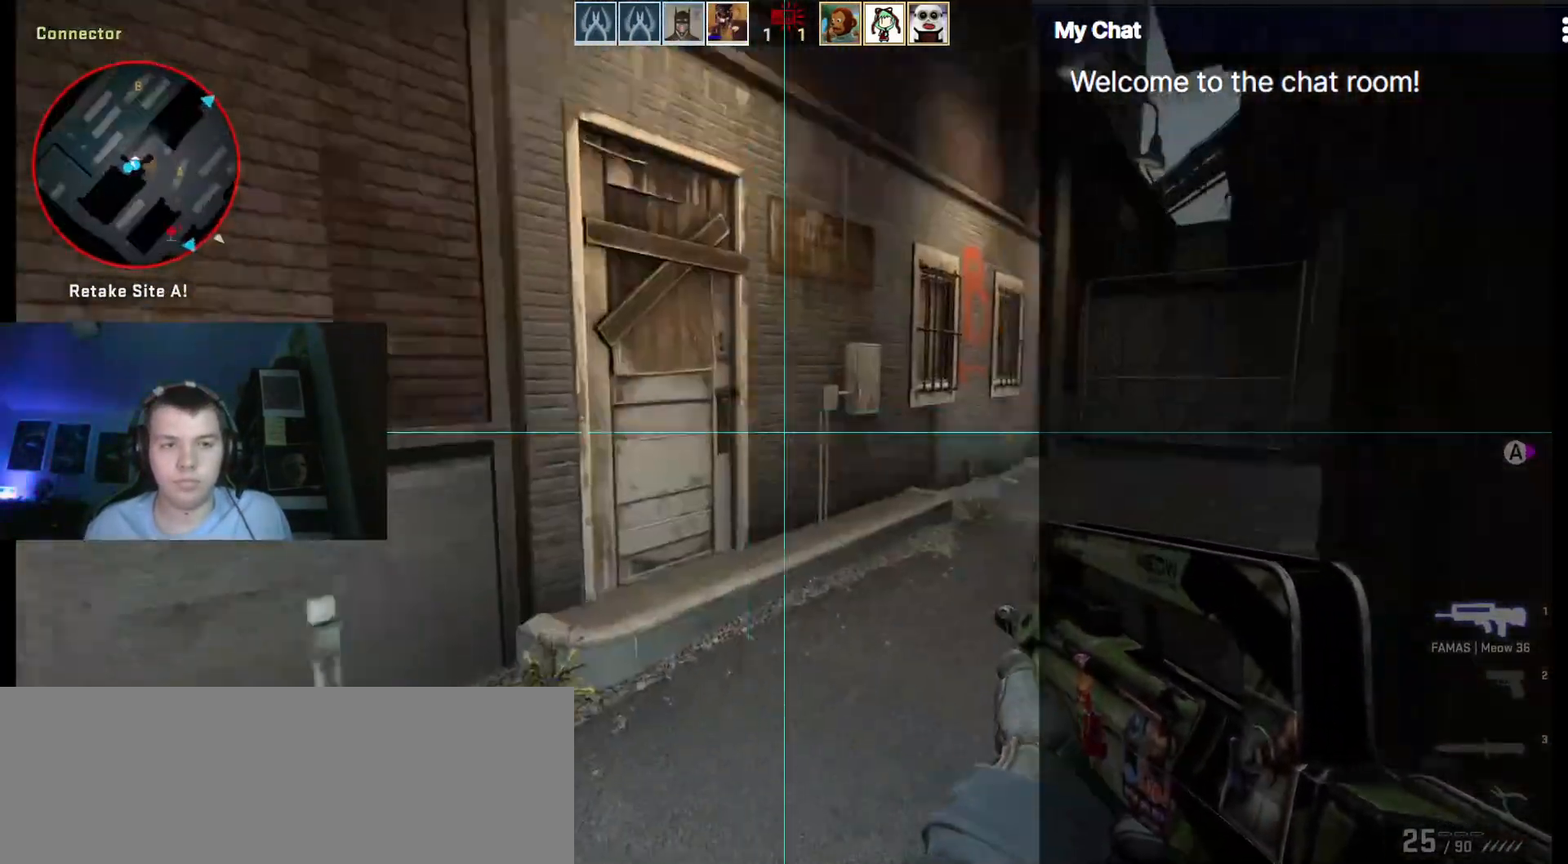
{"keys": ["d", "shift_l", "w"], "events": [[317, "d", "down"]]}
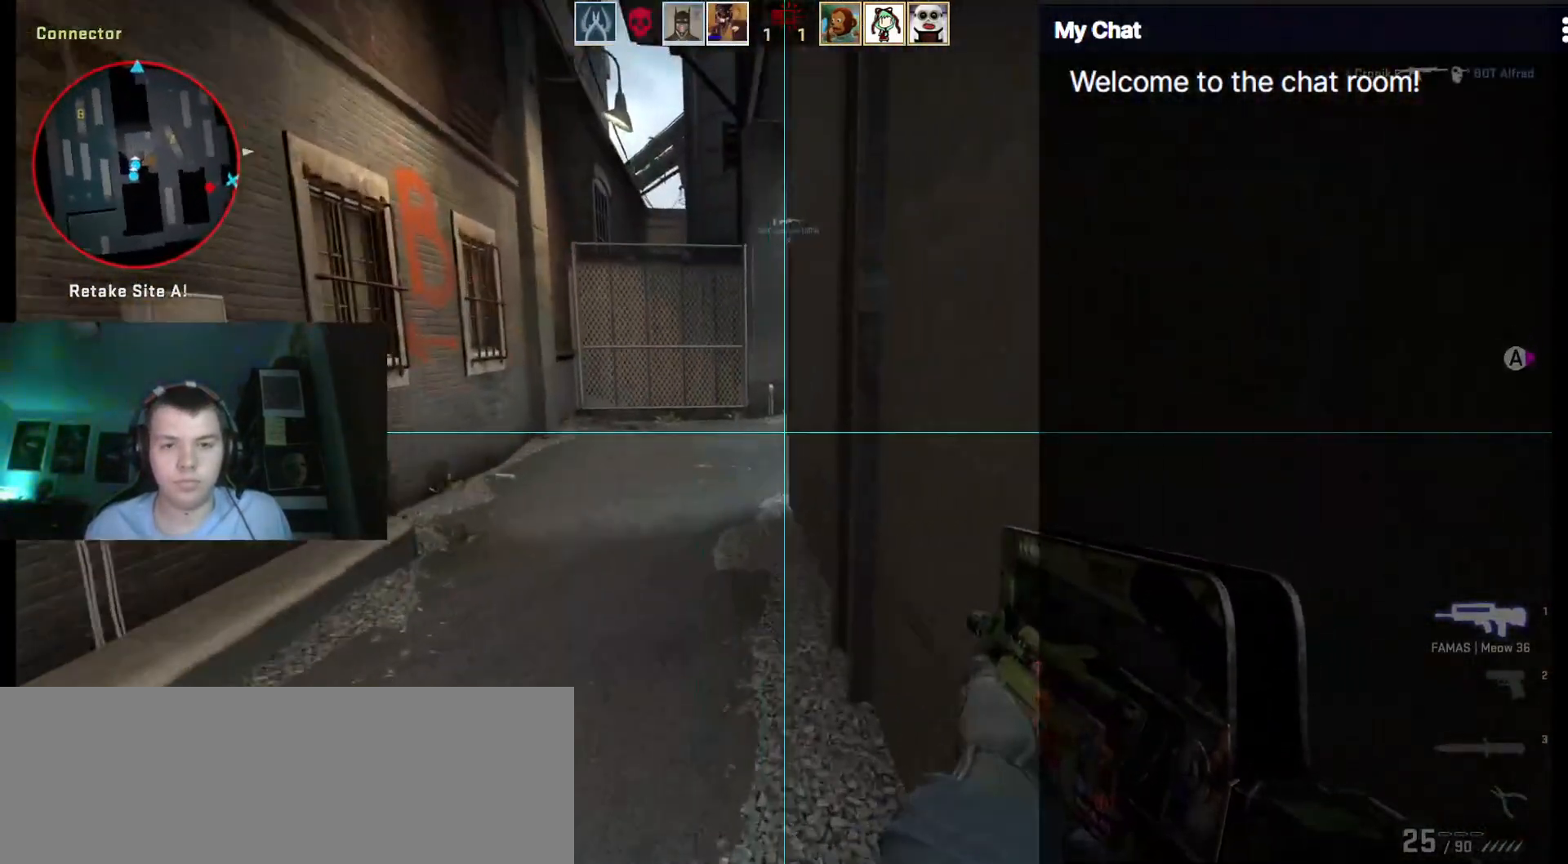
{"keys": ["shift_l"], "events": [[83, "d", "up"], [183, "w", "up"]]}
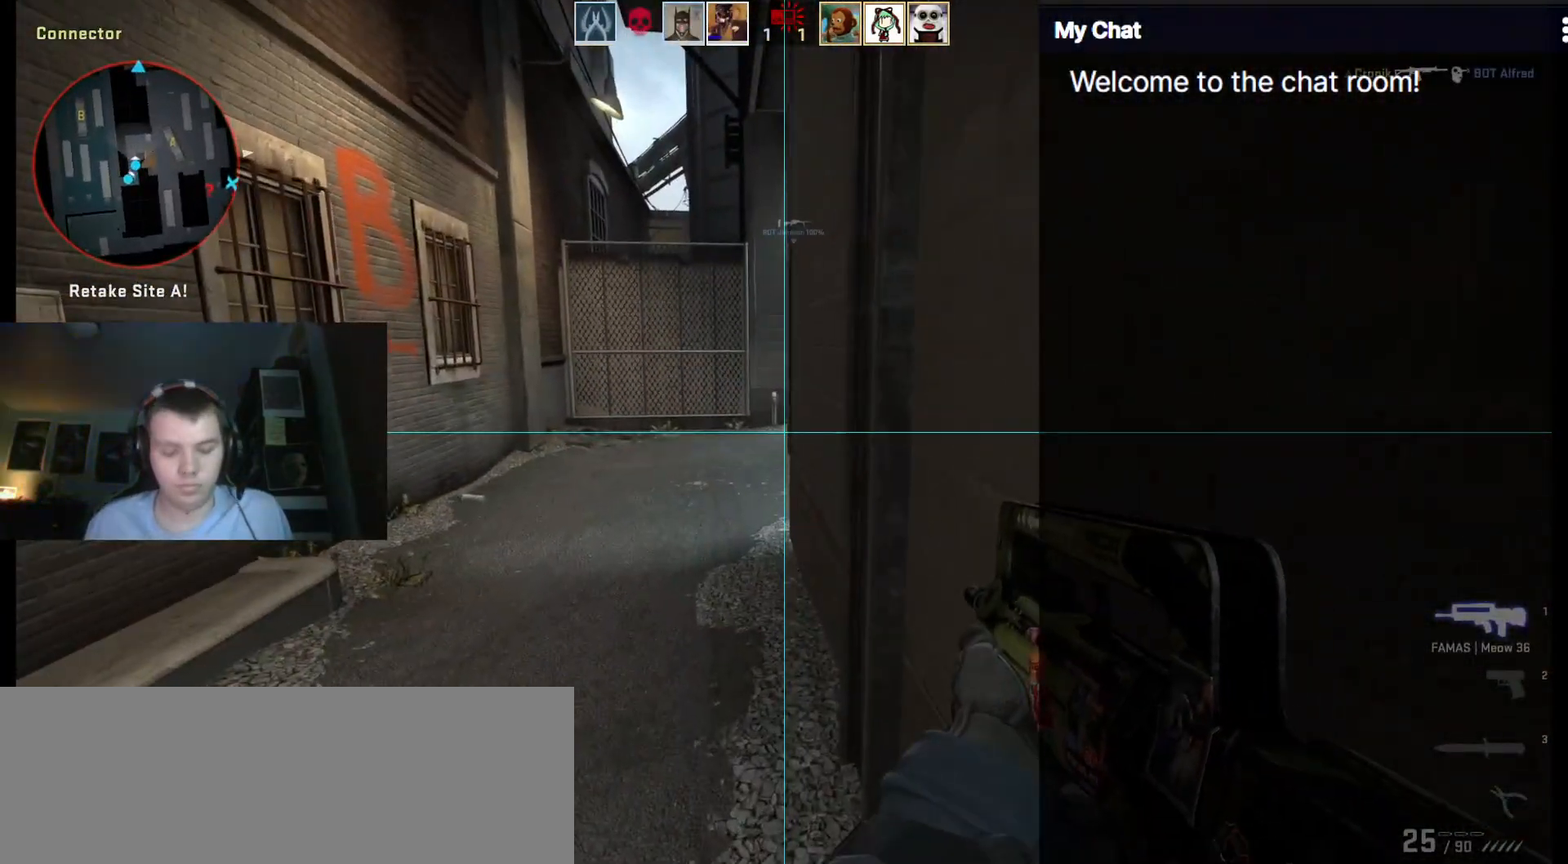
{"keys": ["shift_l"], "events": [[283, "minus", "down"], [367, "minus", "up"]]}